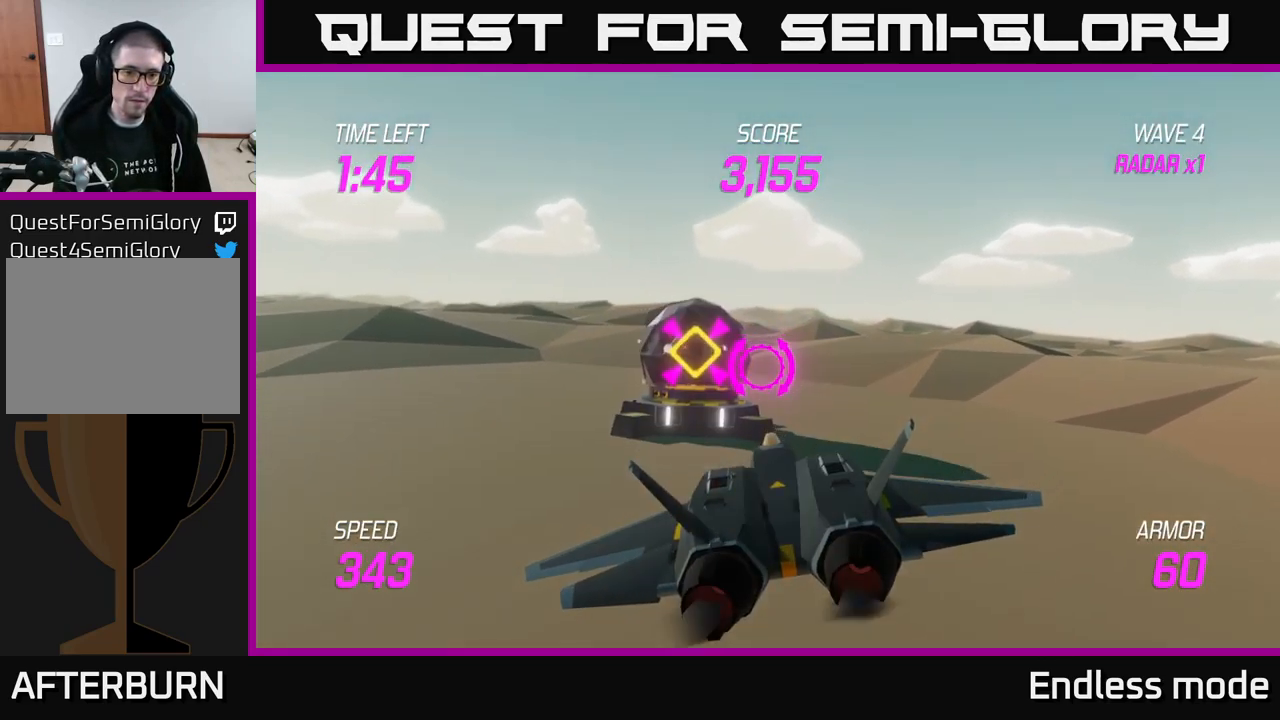
Gameplay with a controller (Xbox layout); each line is a JSON object with the inputs held at the frame after it. "events" lists button and stick changes between this image and that frame as [ms after this image, input, new state], when the widget could be followed in between.
{"buttons": [], "left_stick": "up-right", "right_stick": "center", "events": [[33, "R2", "down"], [133, "R2", "up"], [167, "left_stick", "up"], [233, "left_stick", "up-right"]]}
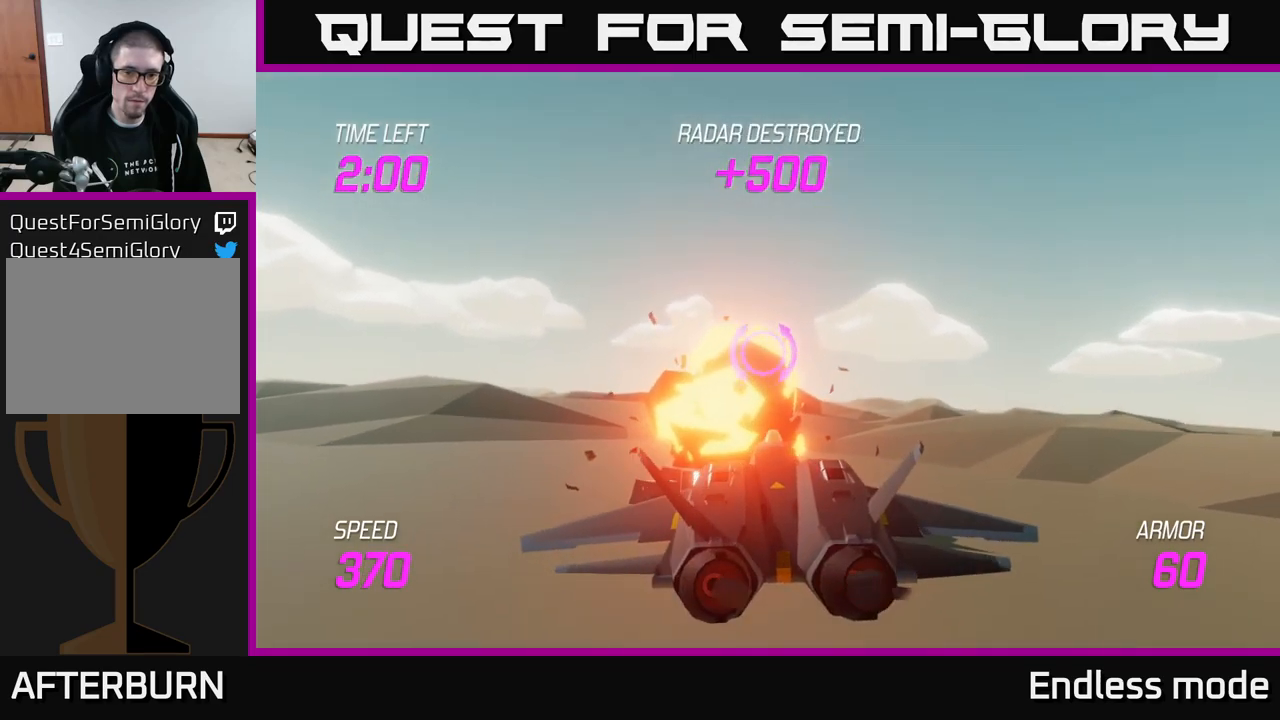
{"buttons": ["L2"], "left_stick": "right", "right_stick": "center", "events": [[150, "L2", "down"], [350, "left_stick", "right"]]}
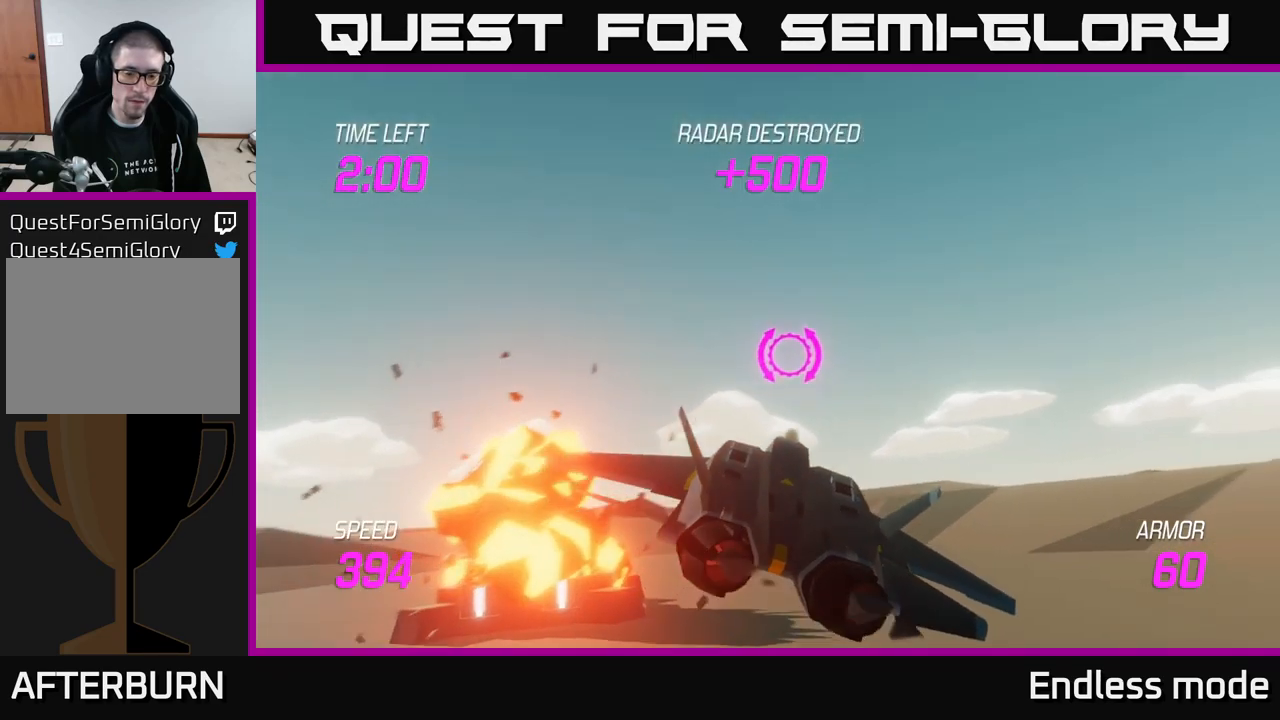
{"buttons": ["L2"], "left_stick": "up-left", "right_stick": "center", "events": [[67, "left_stick", "left"], [233, "left_stick", "center"], [400, "left_stick", "up-left"]]}
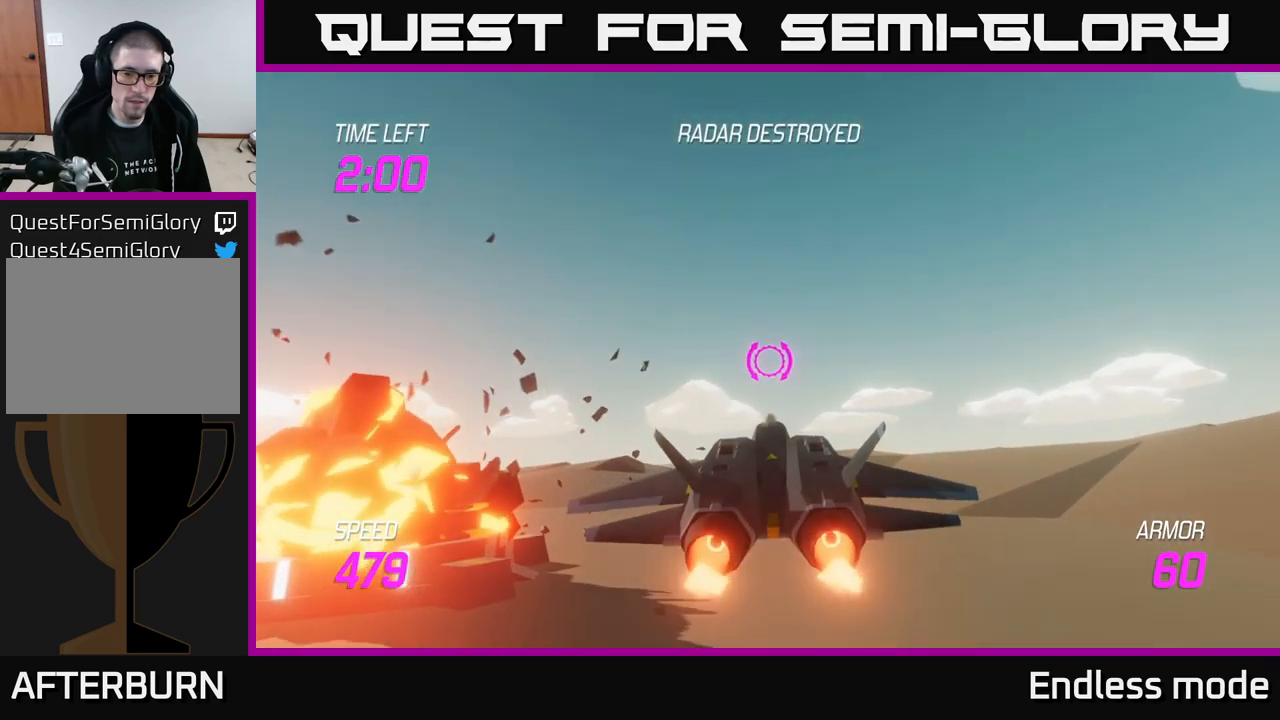
{"buttons": ["L2"], "left_stick": "down-right", "right_stick": "center", "events": [[50, "left_stick", "center"], [283, "left_stick", "down"], [417, "left_stick", "down-right"]]}
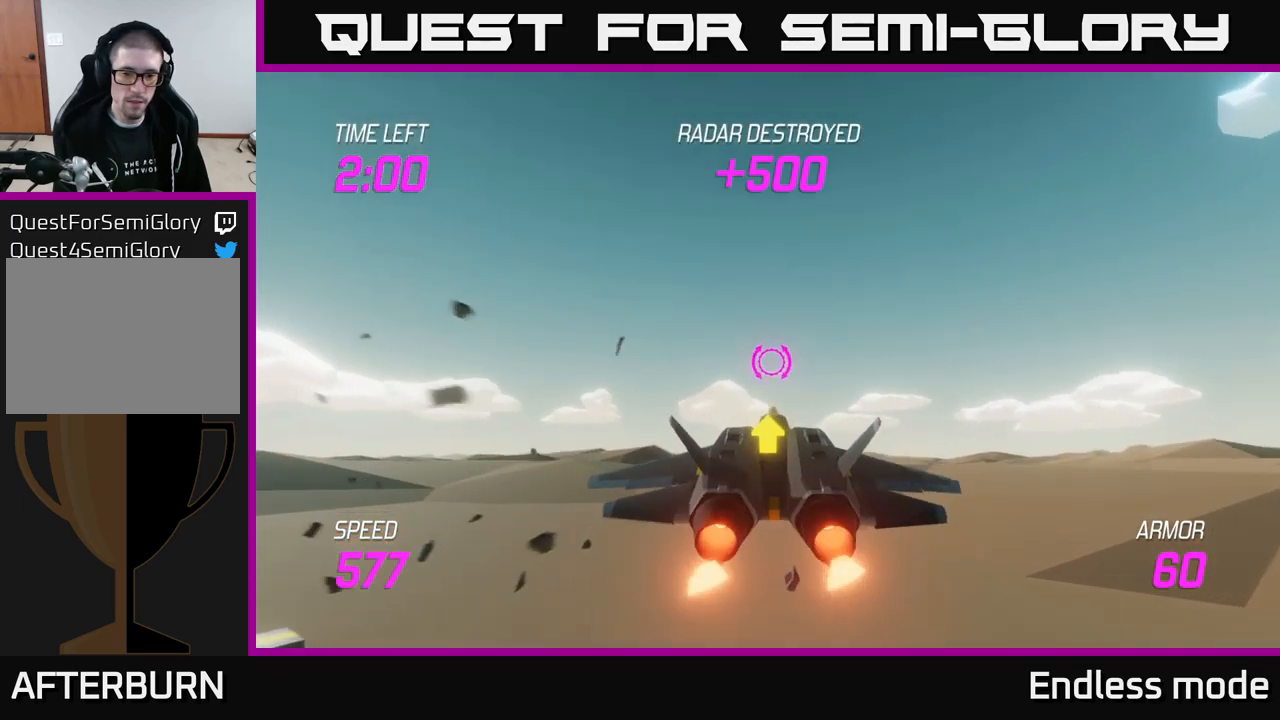
{"buttons": ["L2"], "left_stick": "center", "right_stick": "center", "events": [[17, "left_stick", "center"], [167, "left_stick", "down"], [367, "left_stick", "center"]]}
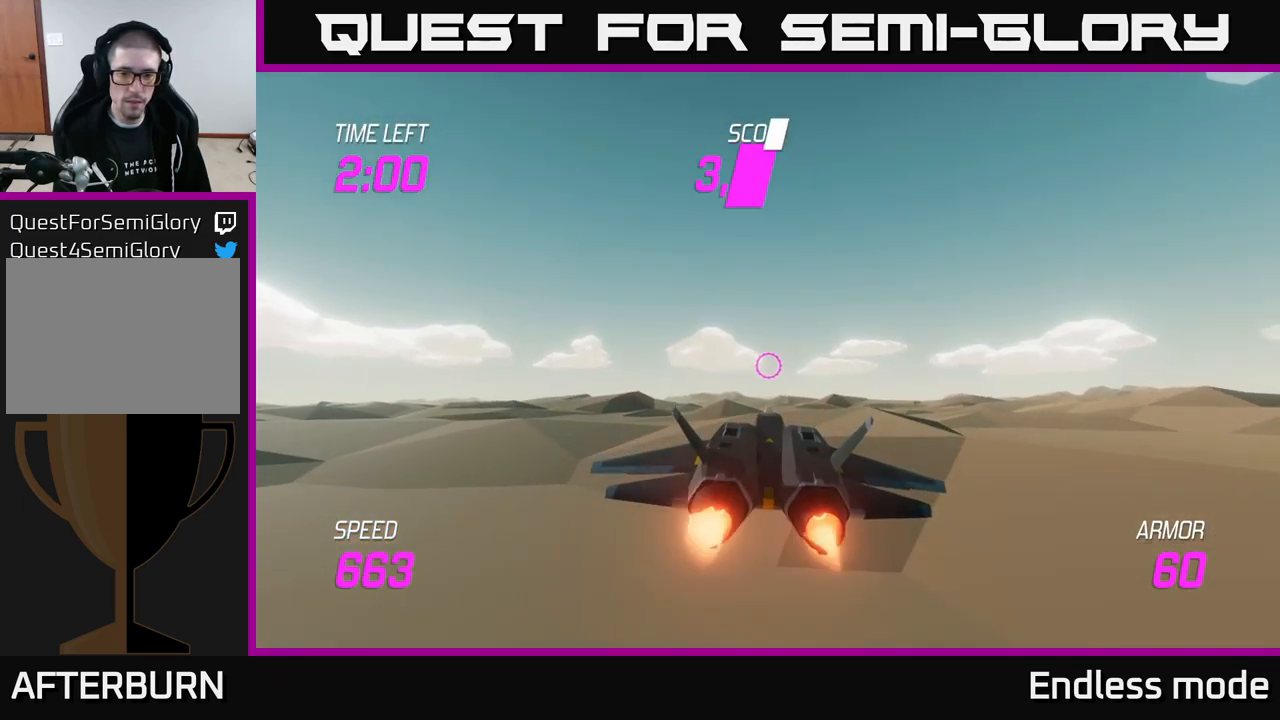
{"buttons": ["L2"], "left_stick": "up", "right_stick": "center", "events": [[33, "left_stick", "down"], [217, "left_stick", "center"], [467, "left_stick", "up"]]}
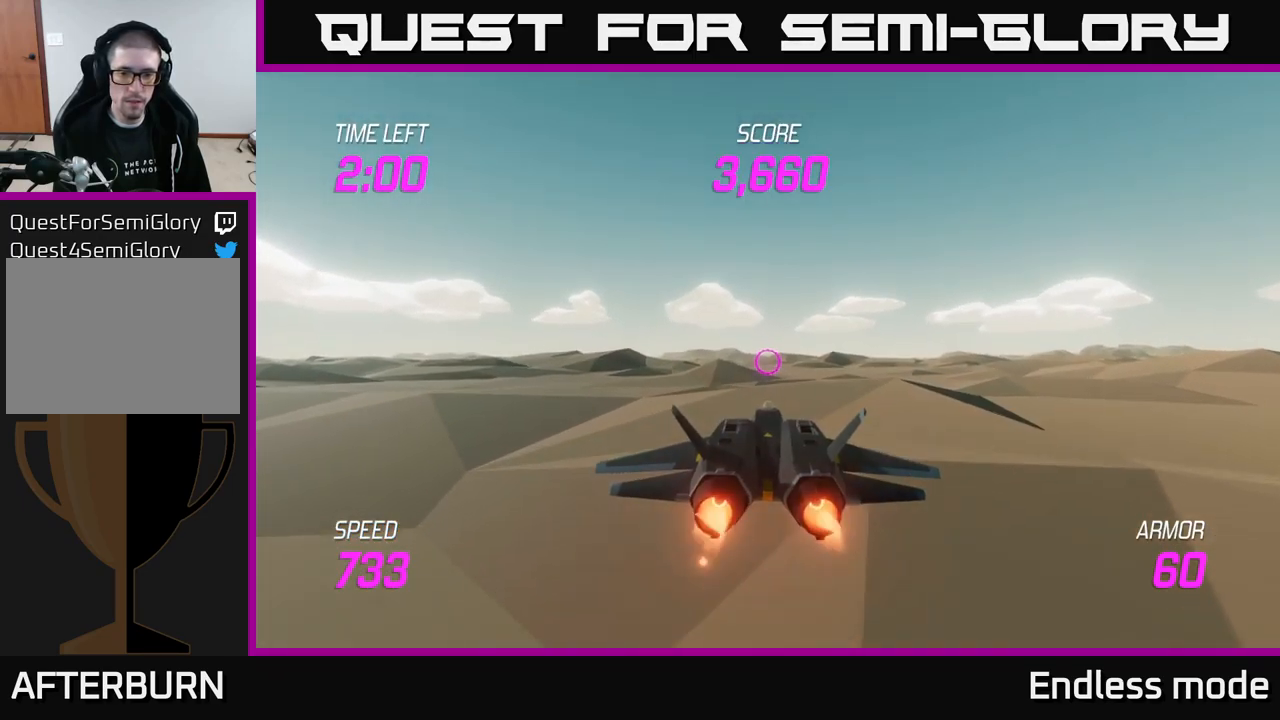
{"buttons": ["L2"], "left_stick": "center", "right_stick": "center", "events": [[117, "left_stick", "center"]]}
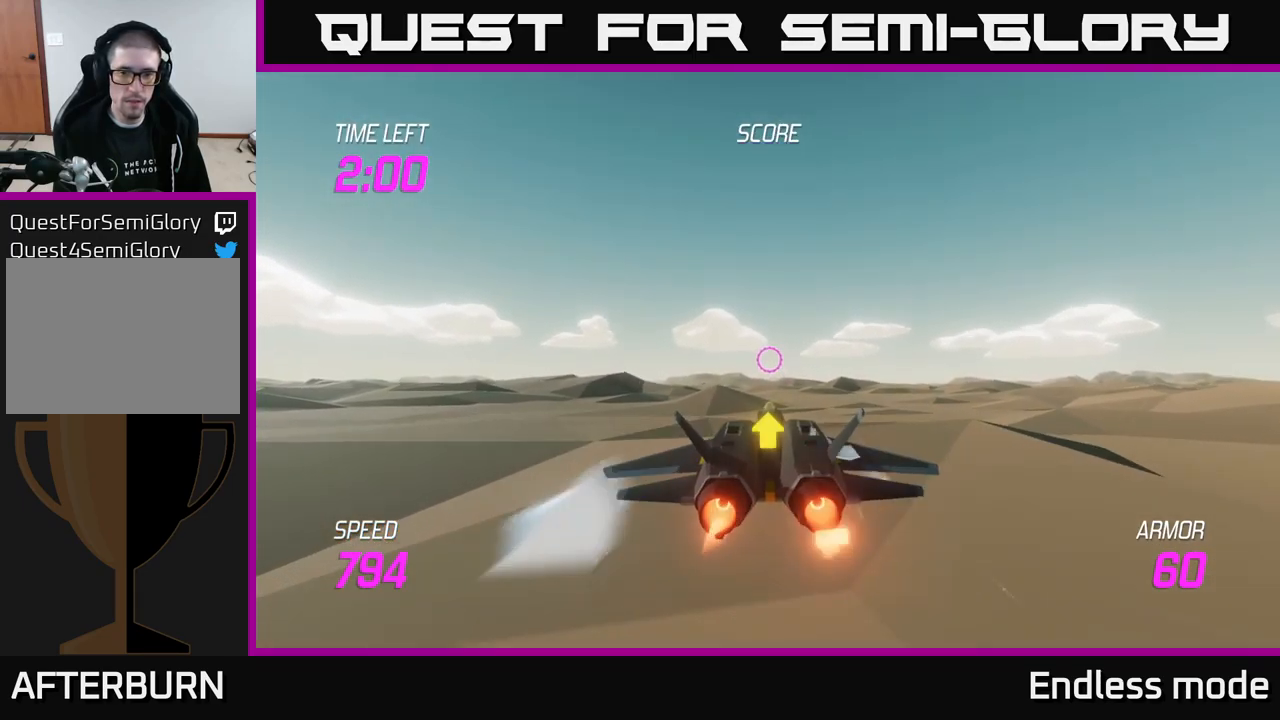
{"buttons": ["L2"], "left_stick": "center", "right_stick": "center", "events": []}
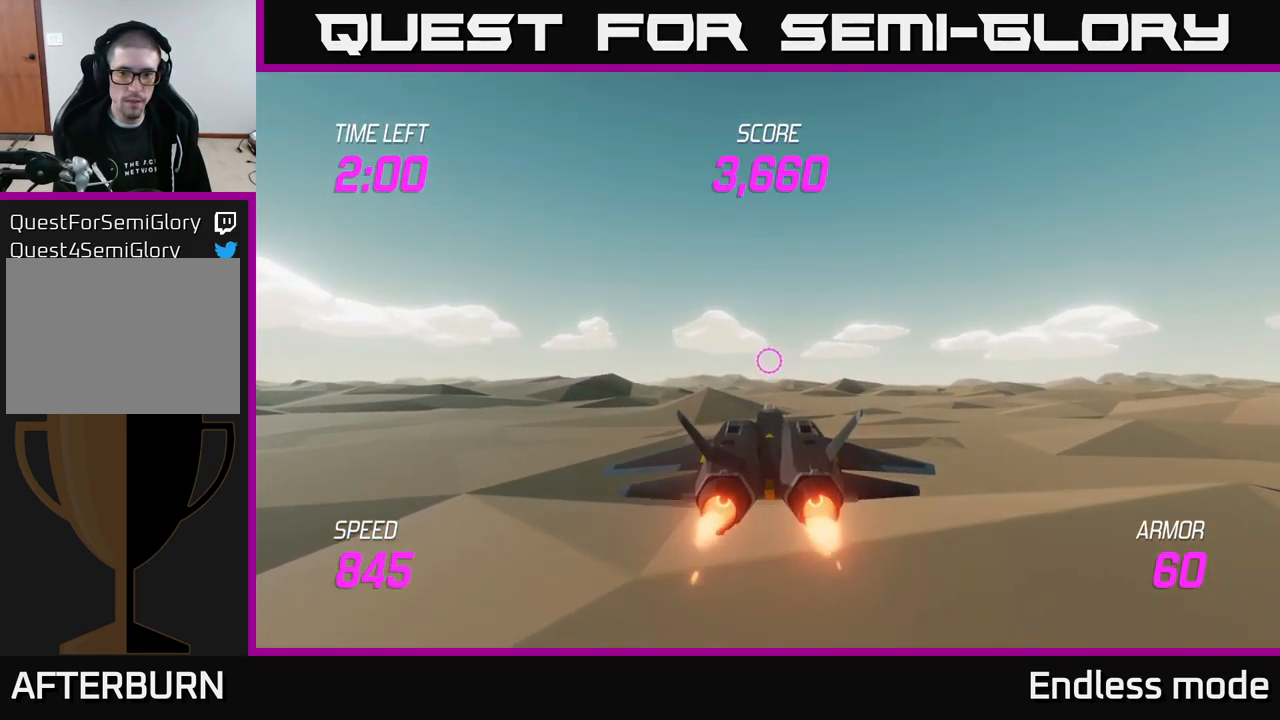
{"buttons": [], "left_stick": "center", "right_stick": "center", "events": [[33, "left_stick", "right"], [83, "left_stick", "down-right"], [333, "left_stick", "center"], [500, "L2", "up"]]}
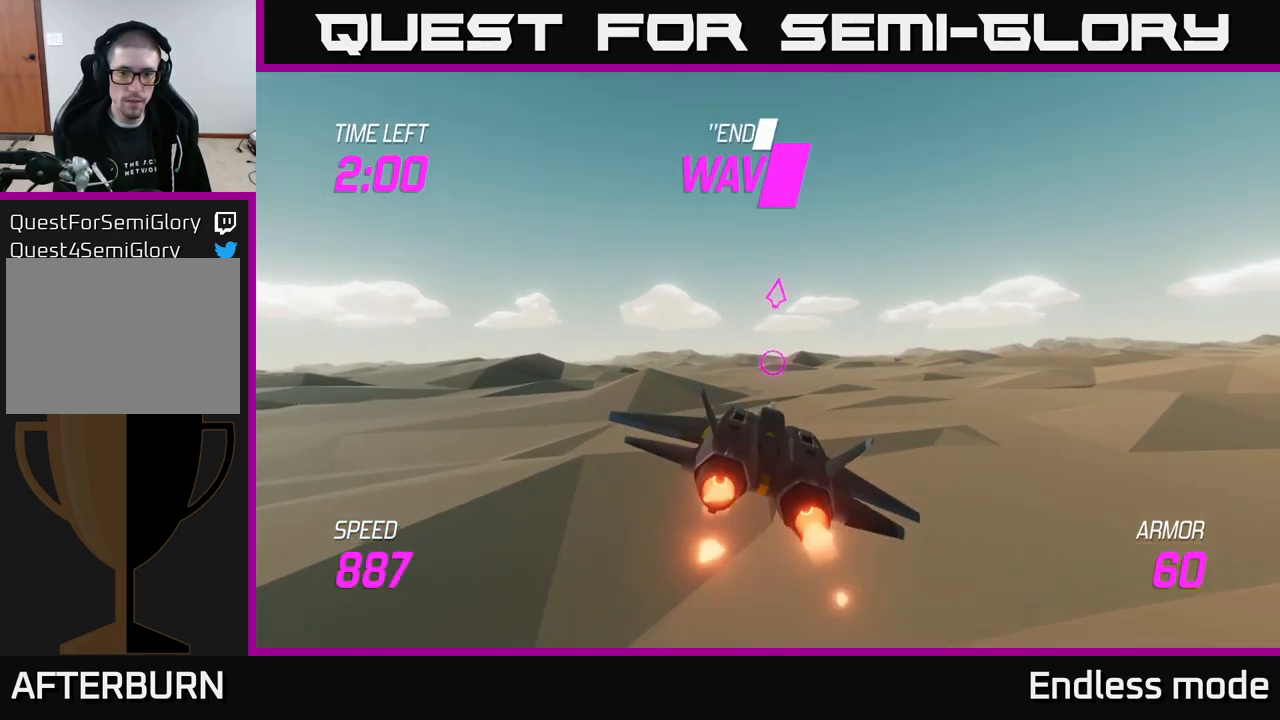
{"buttons": [], "left_stick": "right", "right_stick": "center", "events": [[200, "left_stick", "up"], [500, "left_stick", "right"]]}
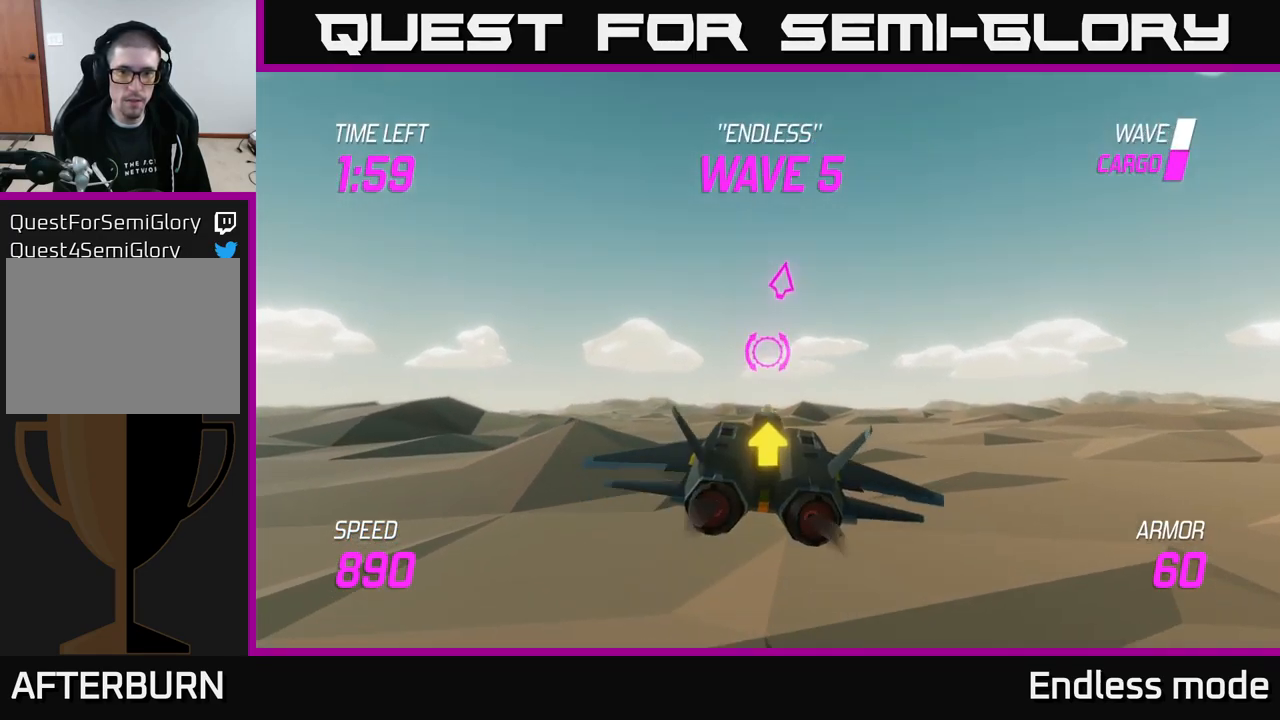
{"buttons": [], "left_stick": "up-left", "right_stick": "center", "events": [[67, "left_stick", "center"], [234, "left_stick", "right"], [334, "left_stick", "up-left"]]}
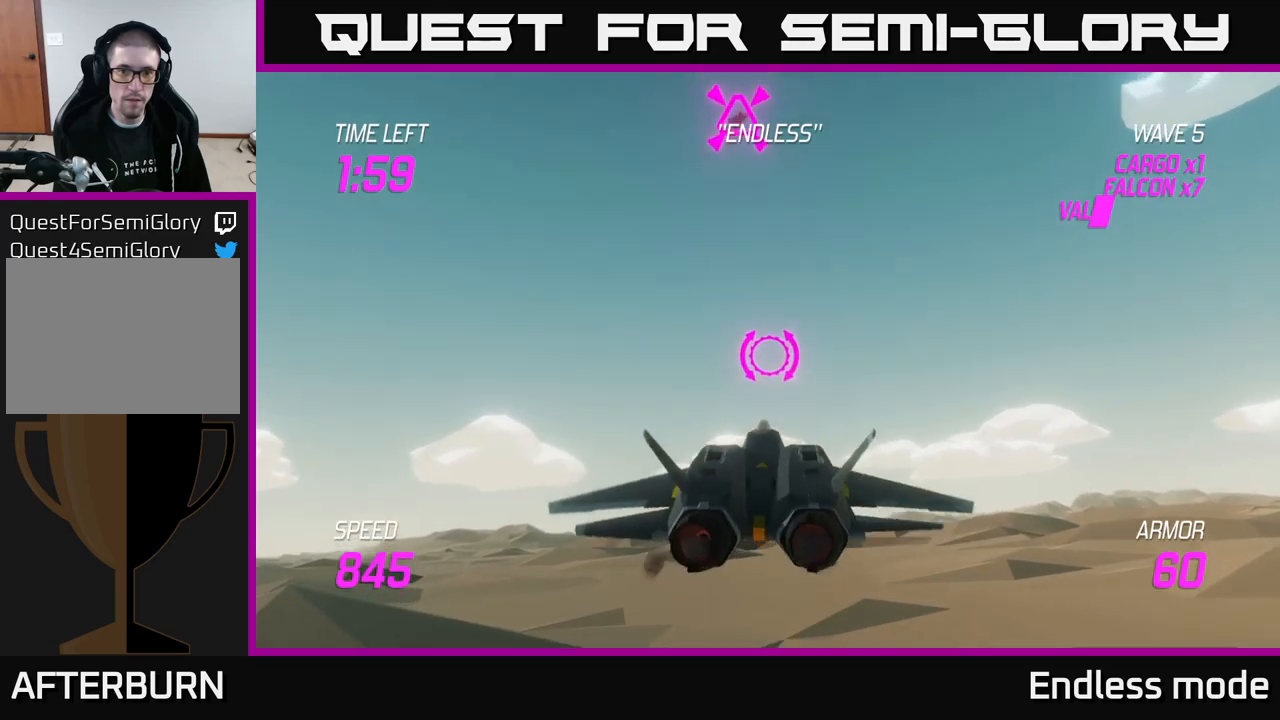
{"buttons": ["R2"], "left_stick": "left", "right_stick": "center", "events": [[50, "left_stick", "center"], [150, "left_stick", "down-left"], [234, "left_stick", "right"], [267, "R2", "down"], [384, "R2", "up"], [384, "left_stick", "left"], [450, "R2", "down"]]}
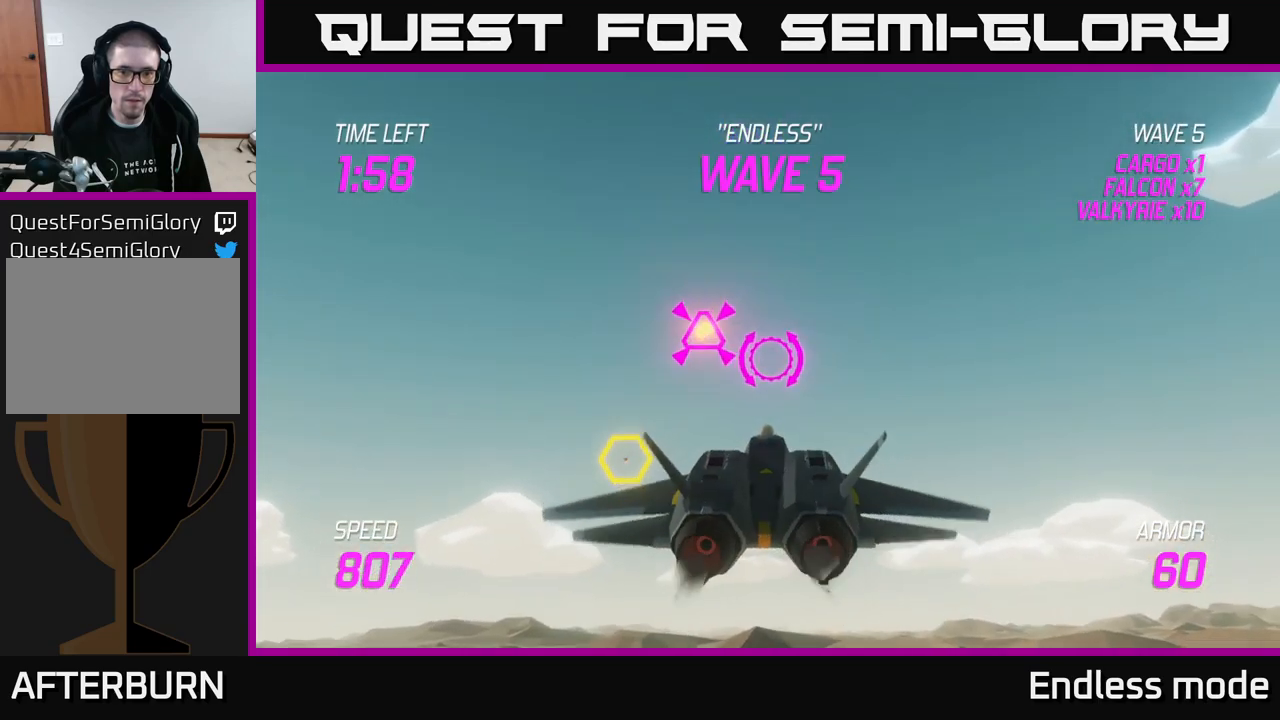
{"buttons": [], "left_stick": "up-left", "right_stick": "center", "events": [[67, "R2", "up"], [134, "left_stick", "down"], [367, "left_stick", "left"], [450, "left_stick", "up-left"]]}
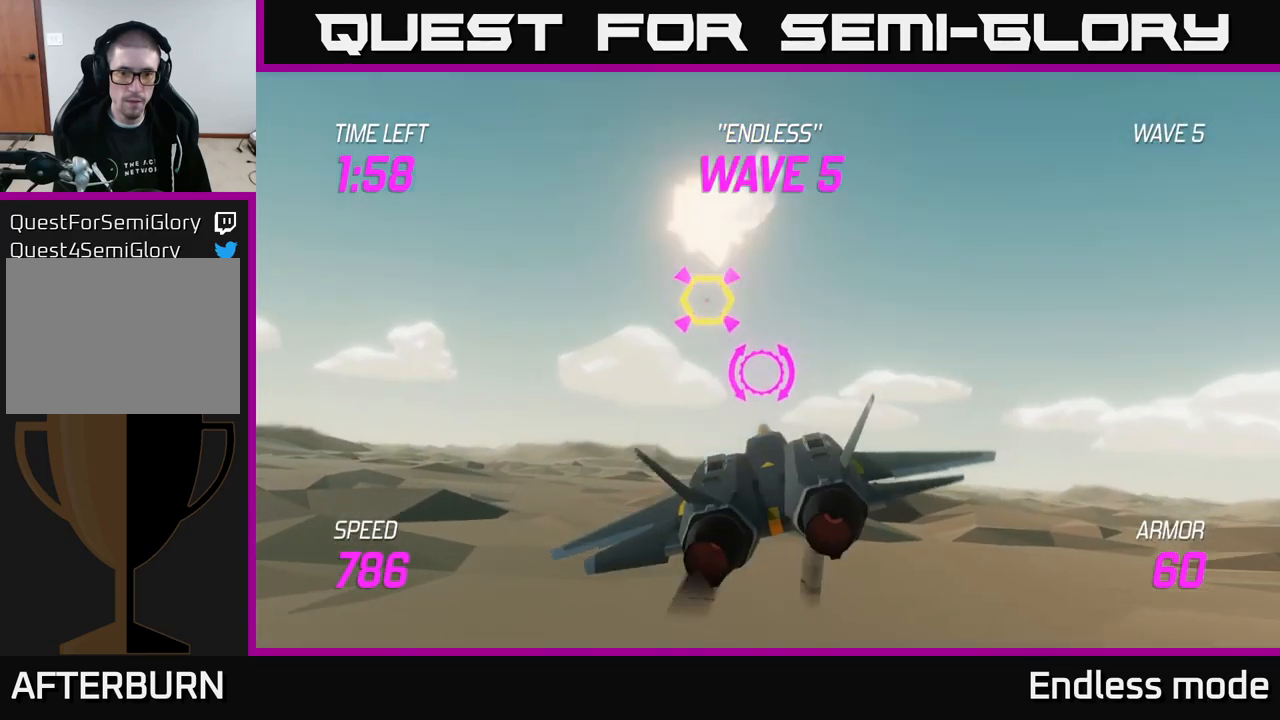
{"buttons": ["R2"], "left_stick": "center", "right_stick": "center", "events": [[67, "R2", "down"], [134, "left_stick", "center"], [167, "R2", "up"], [234, "R2", "down"], [384, "R2", "up"], [467, "R2", "down"]]}
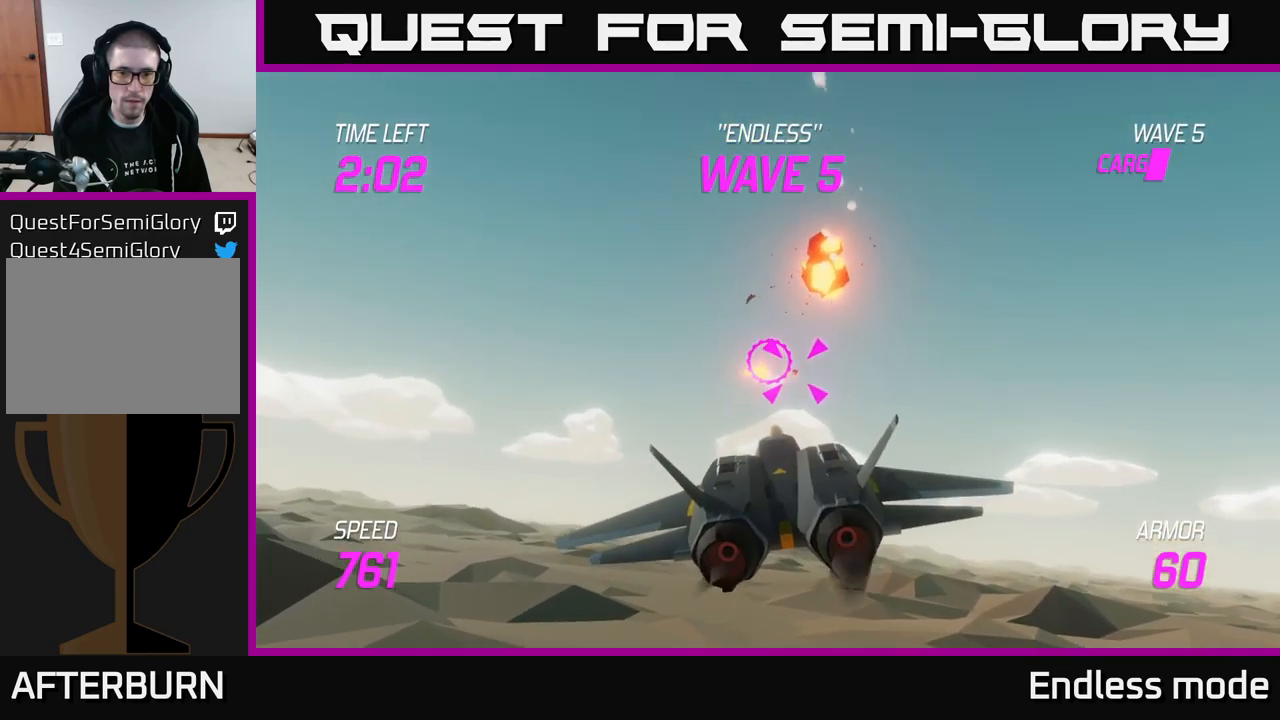
{"buttons": [], "left_stick": "right", "right_stick": "center", "events": [[84, "left_stick", "left"], [100, "R2", "up"], [217, "R2", "down"], [234, "left_stick", "center"], [317, "left_stick", "left"], [334, "R2", "up"], [400, "R2", "down"], [450, "left_stick", "right"], [500, "R2", "up"]]}
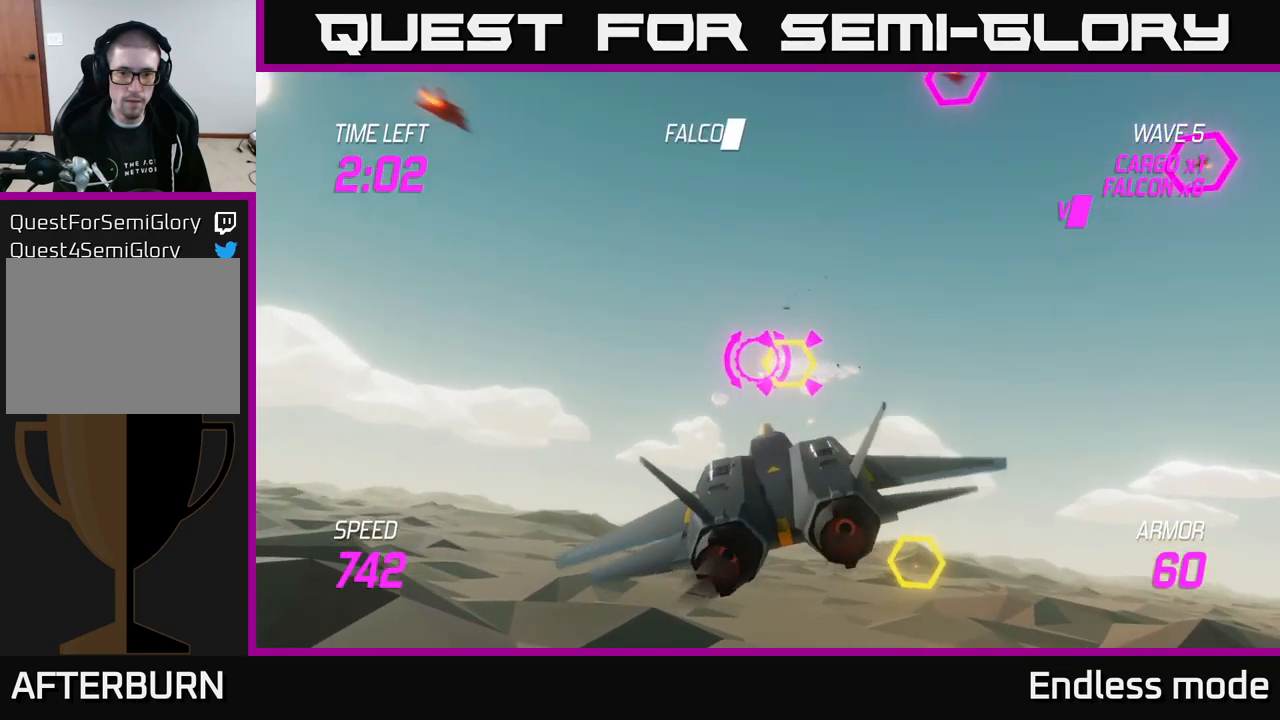
{"buttons": [], "left_stick": "center", "right_stick": "center", "events": [[50, "left_stick", "down-right"], [317, "left_stick", "down-left"], [384, "R2", "down"], [434, "left_stick", "center"], [500, "R2", "up"]]}
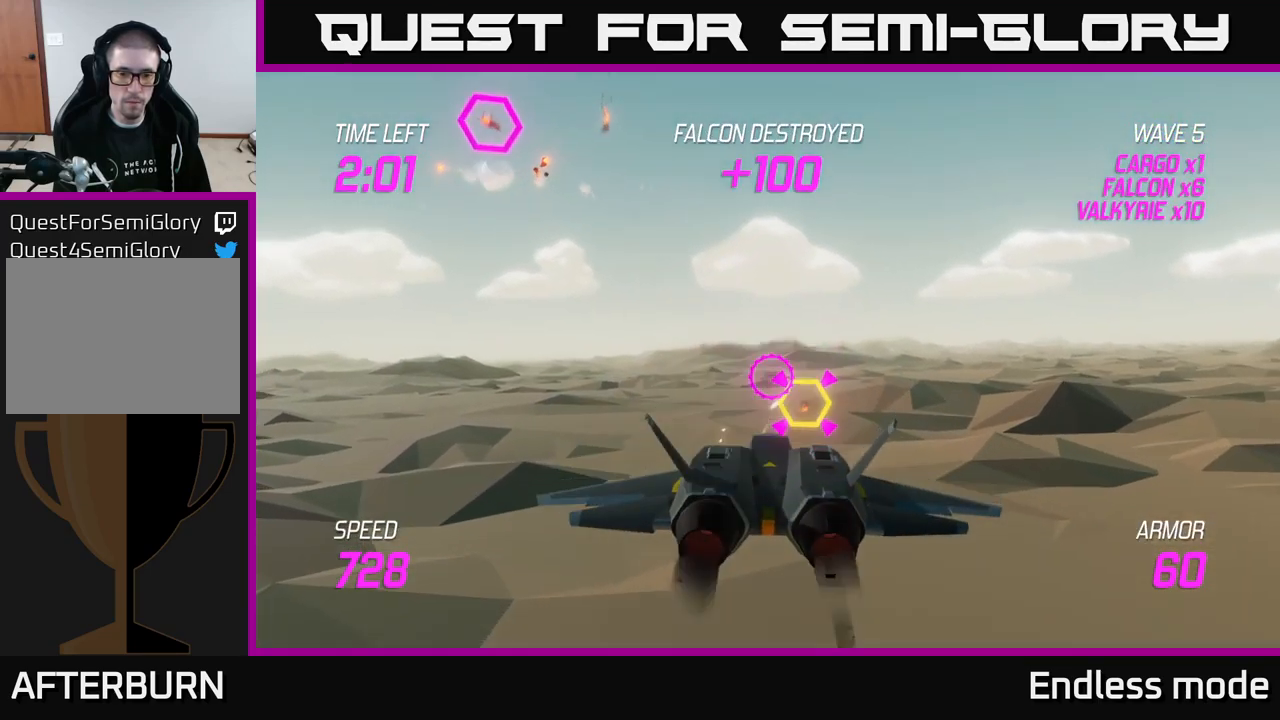
{"buttons": ["R2"], "left_stick": "right", "right_stick": "center", "events": [[100, "R2", "down"], [184, "R2", "up"], [200, "left_stick", "up-right"], [267, "R2", "down"], [267, "left_stick", "down-right"], [317, "left_stick", "down"], [367, "R2", "up"], [484, "R2", "down"], [484, "left_stick", "right"]]}
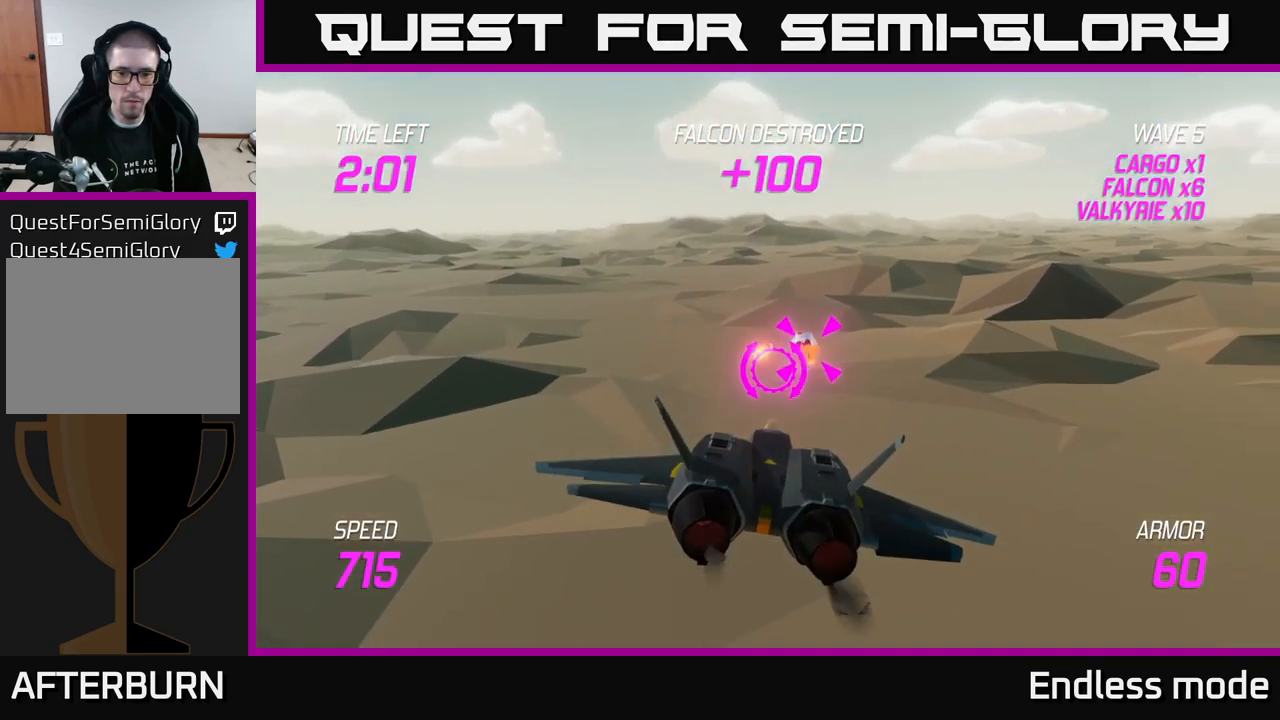
{"buttons": [], "left_stick": "up-left", "right_stick": "center", "events": [[67, "R2", "up"], [84, "left_stick", "up"], [150, "R2", "down"], [200, "left_stick", "right"], [250, "L2", "down"], [267, "R2", "up"], [267, "left_stick", "left"], [400, "L2", "up"], [417, "left_stick", "up-left"]]}
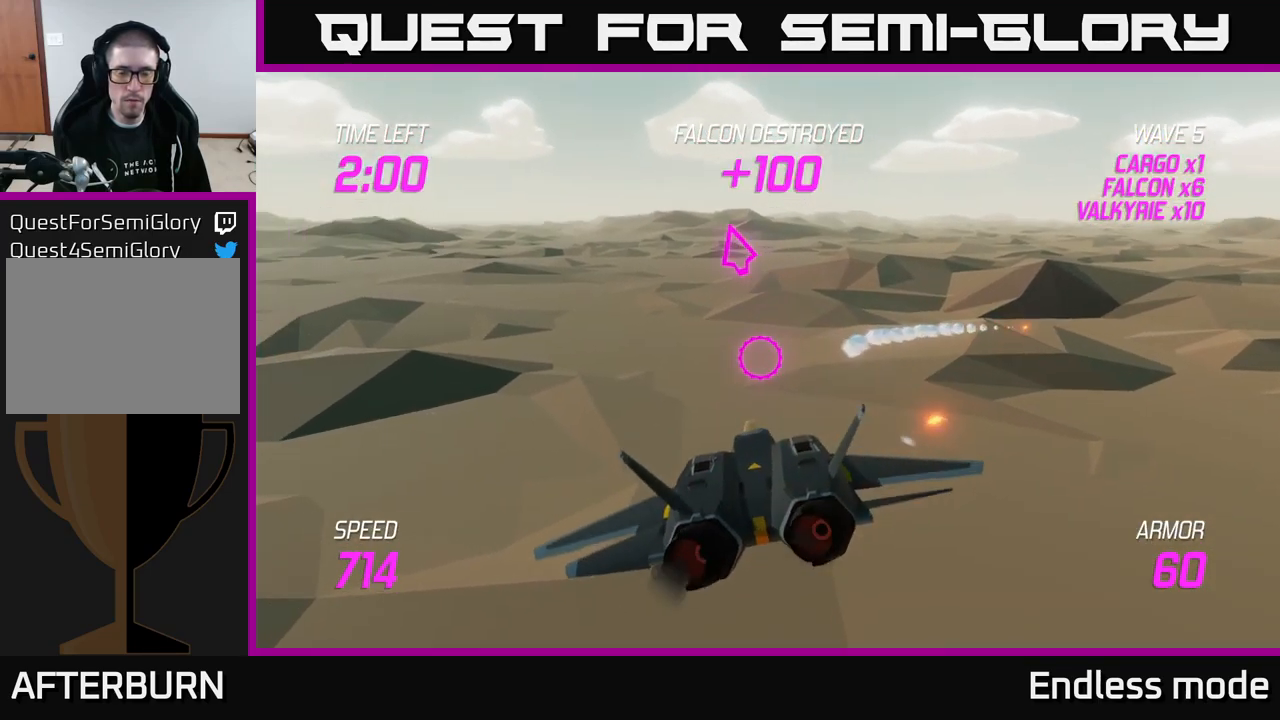
{"buttons": [], "left_stick": "up", "right_stick": "center", "events": [[17, "left_stick", "up"], [250, "left_stick", "up-right"], [350, "left_stick", "up"], [367, "R2", "down"], [500, "R2", "up"]]}
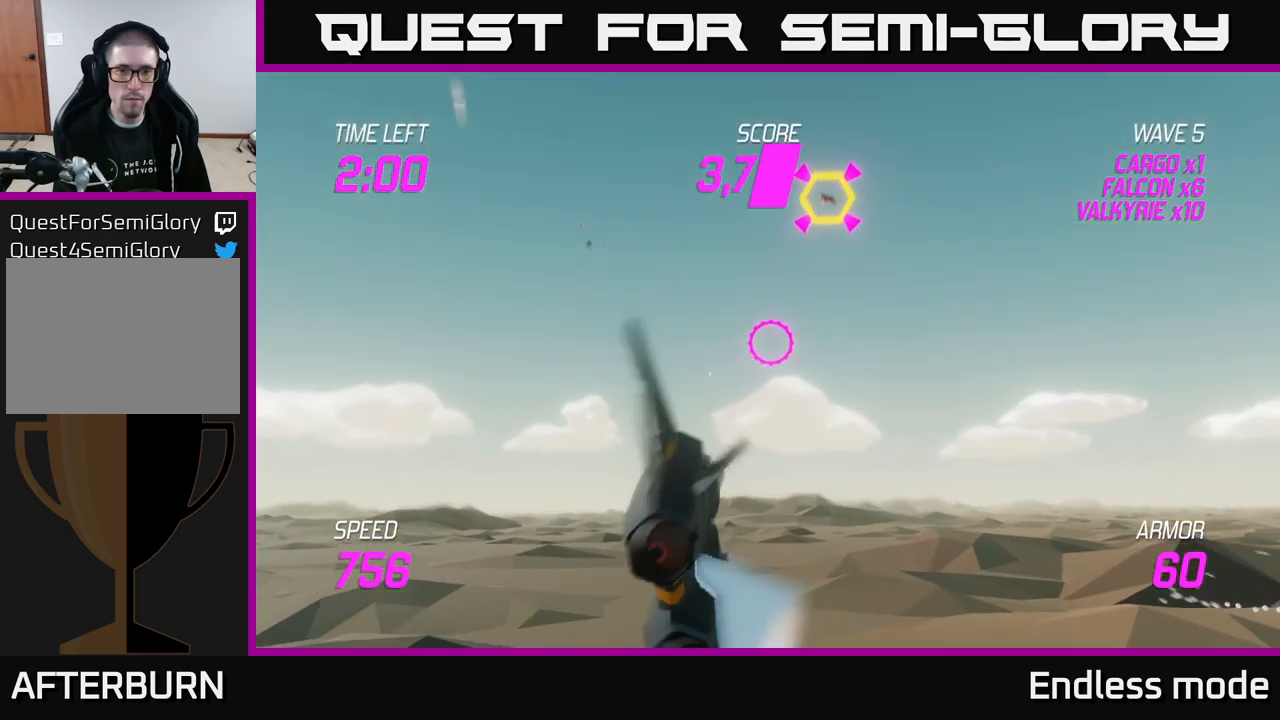
{"buttons": ["R2"], "left_stick": "up-right", "right_stick": "center", "events": [[17, "left_stick", "center"], [100, "R2", "down"], [117, "left_stick", "right"], [200, "R2", "up"], [234, "left_stick", "up-right"], [367, "R2", "down"]]}
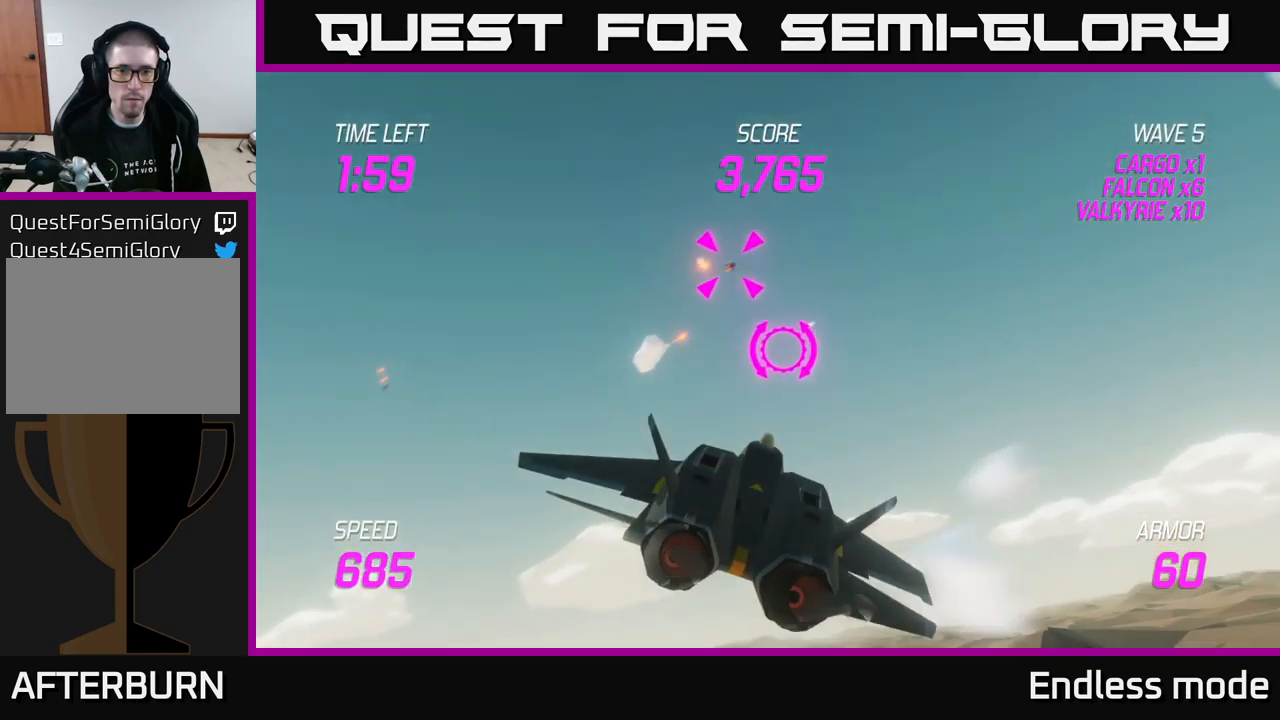
{"buttons": ["R2"], "left_stick": "center", "right_stick": "center", "events": [[17, "R2", "up"], [50, "left_stick", "center"], [117, "R2", "down"], [200, "R2", "up"], [250, "R2", "down"], [350, "R2", "up"], [483, "R2", "down"]]}
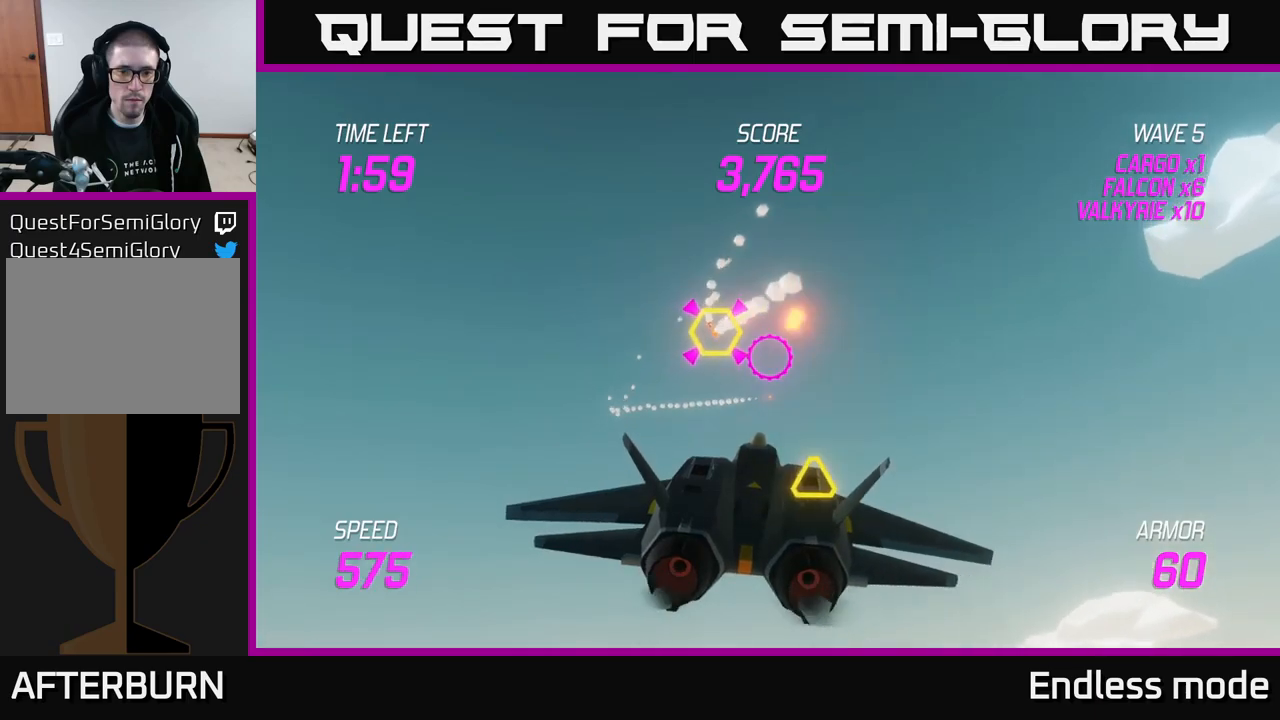
{"buttons": [], "left_stick": "right", "right_stick": "center", "events": [[33, "left_stick", "down-left"], [83, "R2", "up"], [166, "L2", "down"], [216, "left_stick", "down-right"], [300, "L2", "up"], [366, "L2", "down"], [383, "left_stick", "right"], [466, "L2", "up"]]}
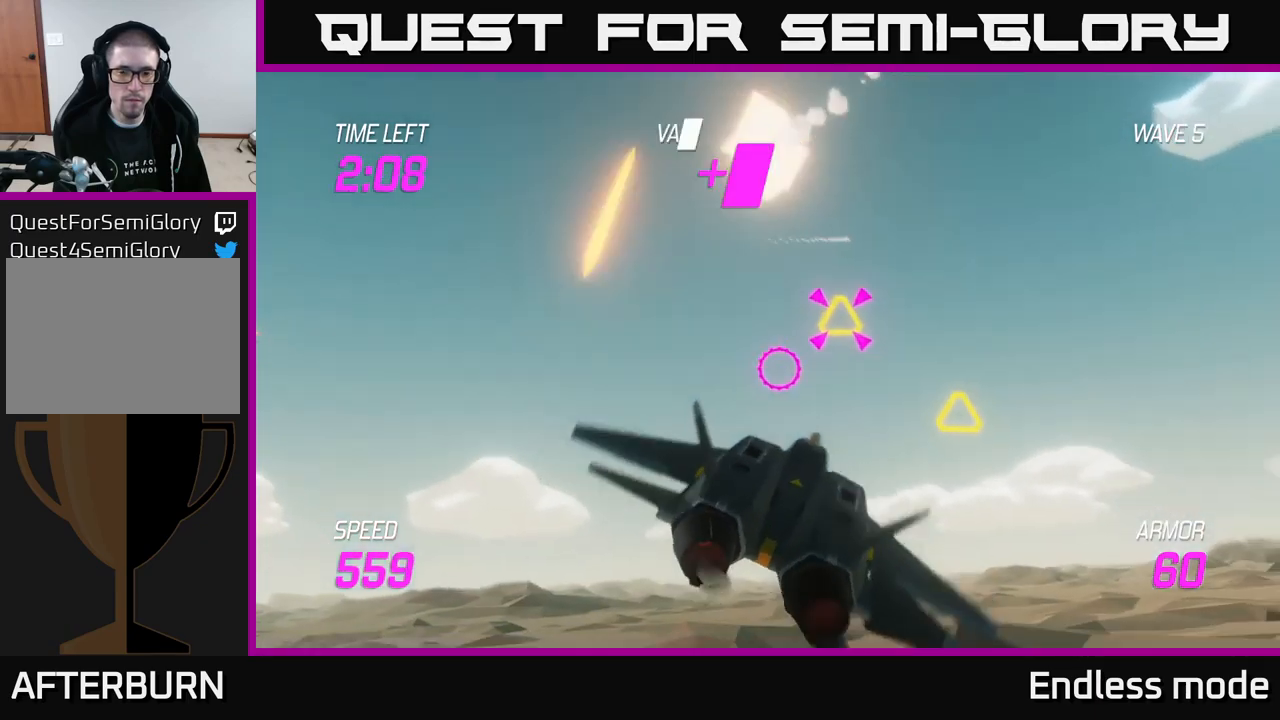
{"buttons": ["R2"], "left_stick": "right", "right_stick": "center", "events": [[166, "left_stick", "up"], [216, "R2", "down"], [333, "R2", "up"], [333, "left_stick", "center"], [383, "left_stick", "right"], [433, "R2", "down"]]}
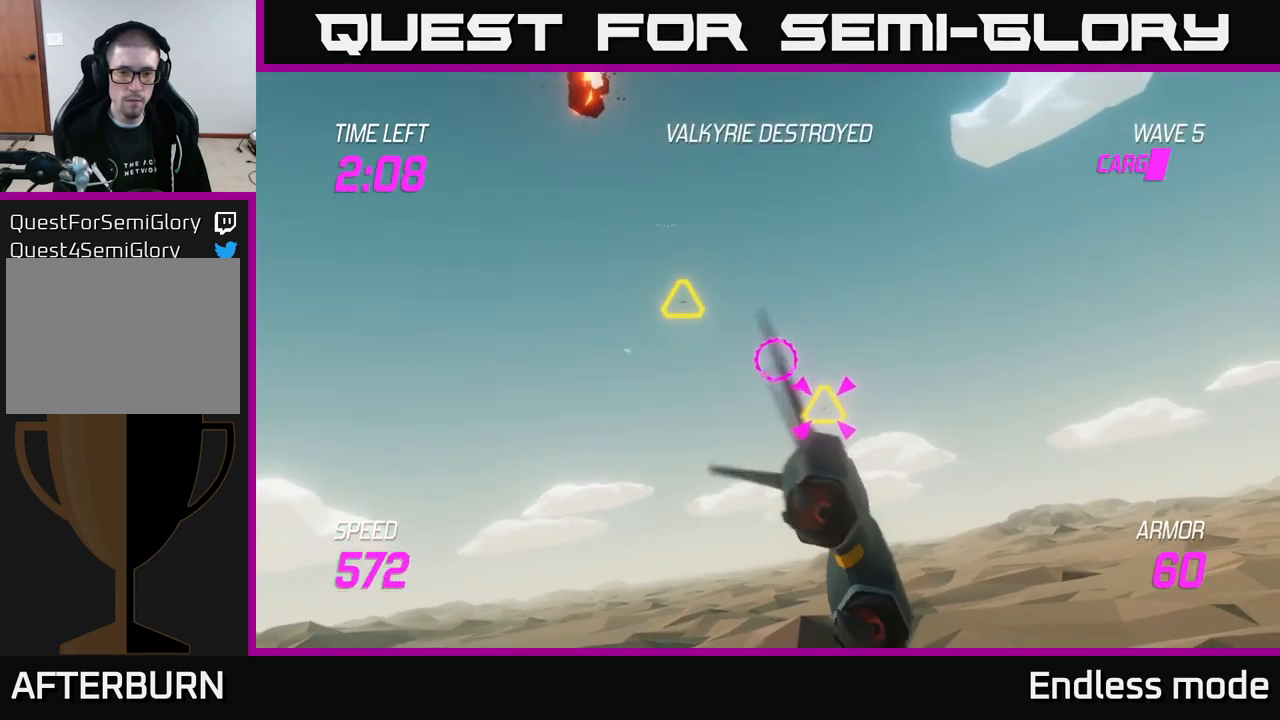
{"buttons": [], "left_stick": "up-left", "right_stick": "center", "events": [[16, "R2", "up"], [33, "left_stick", "down-right"], [183, "R2", "down"], [266, "R2", "up"], [266, "left_stick", "up-left"], [333, "R2", "down"], [416, "R2", "up"]]}
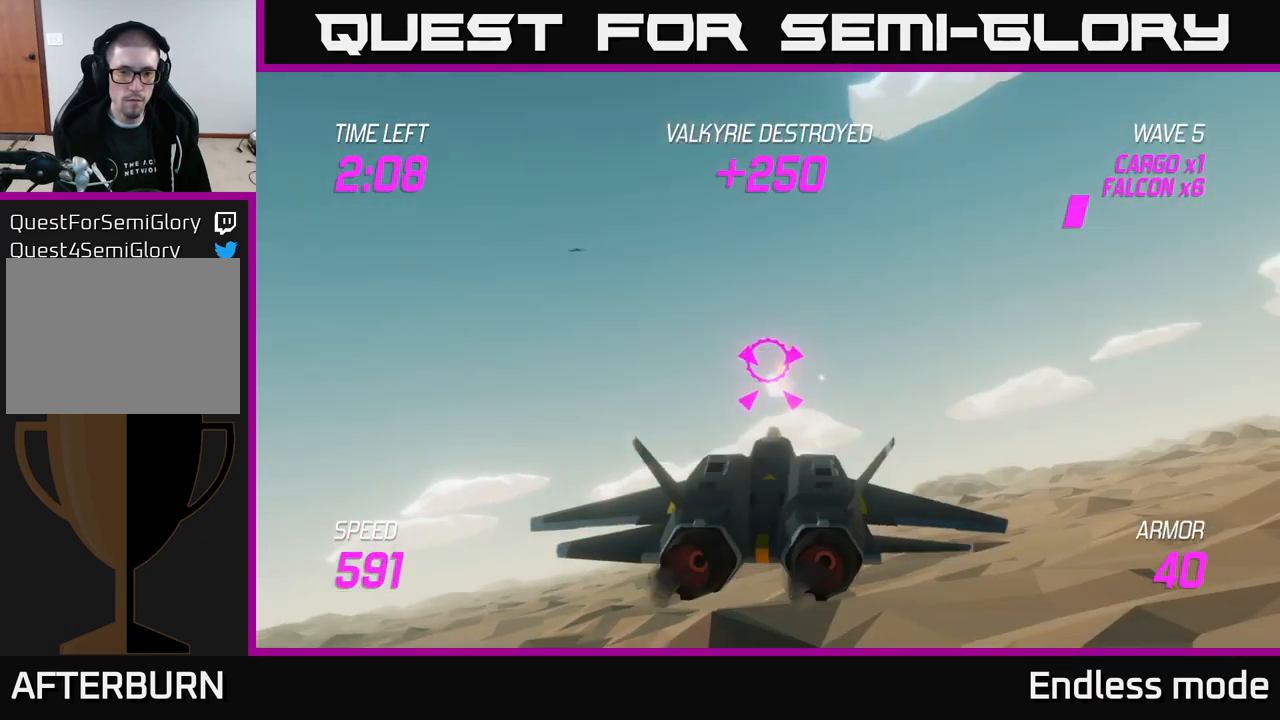
{"buttons": ["R2"], "left_stick": "down", "right_stick": "center", "events": [[216, "left_stick", "center"], [250, "R2", "down"], [266, "left_stick", "down"], [350, "R2", "up"], [433, "R2", "down"]]}
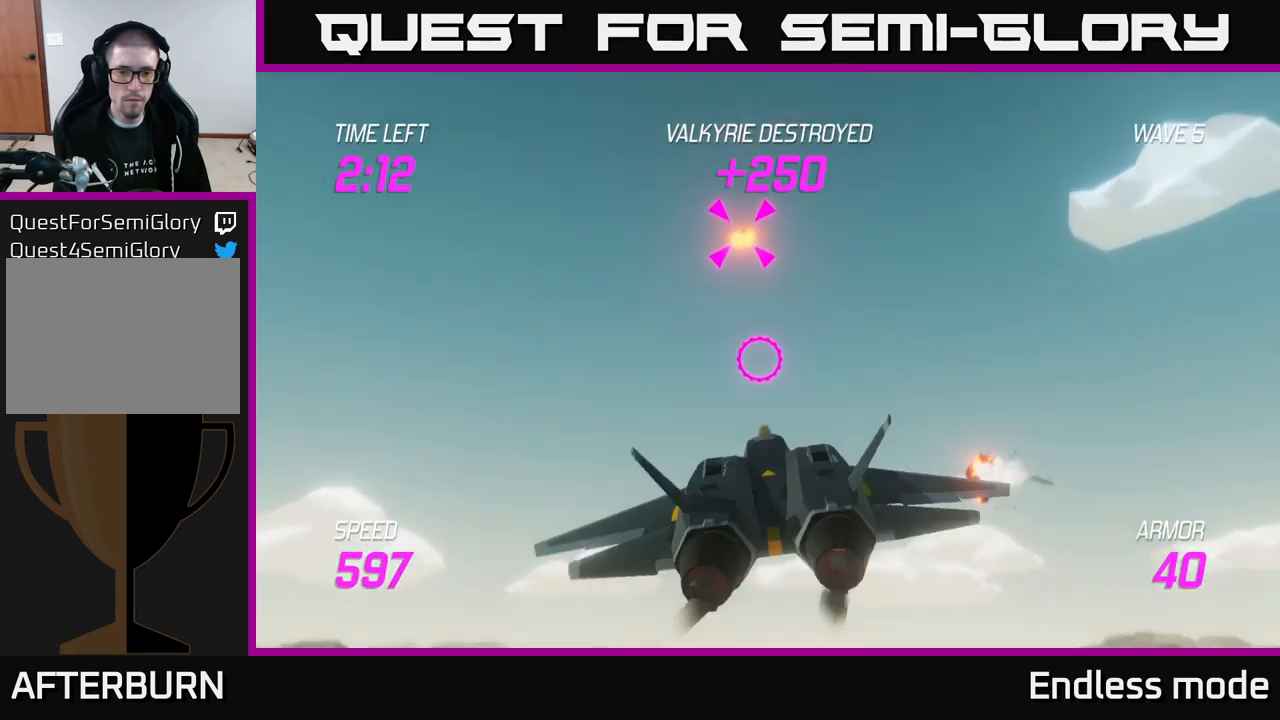
{"buttons": [], "left_stick": "right", "right_stick": "center", "events": [[16, "L2", "down"], [33, "R2", "up"], [33, "left_stick", "right"], [116, "L2", "up"]]}
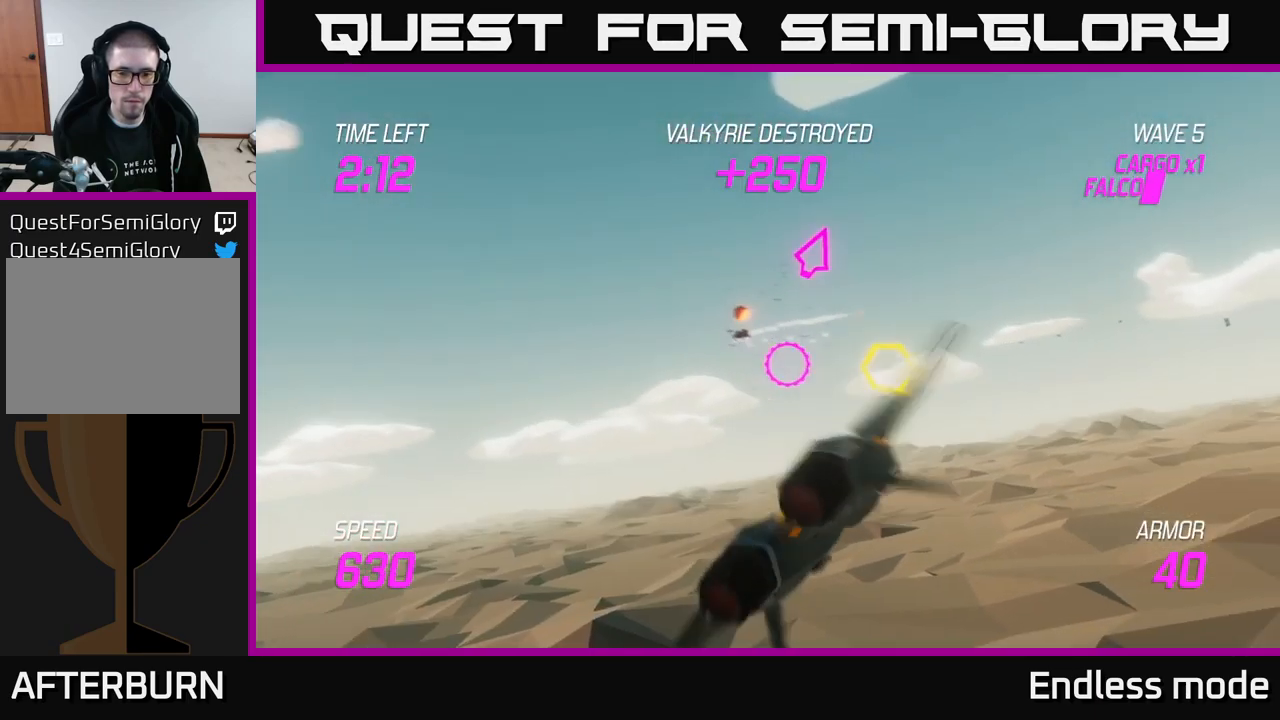
{"buttons": ["L2"], "left_stick": "up-left", "right_stick": "center", "events": [[366, "L2", "down"], [450, "left_stick", "up-left"]]}
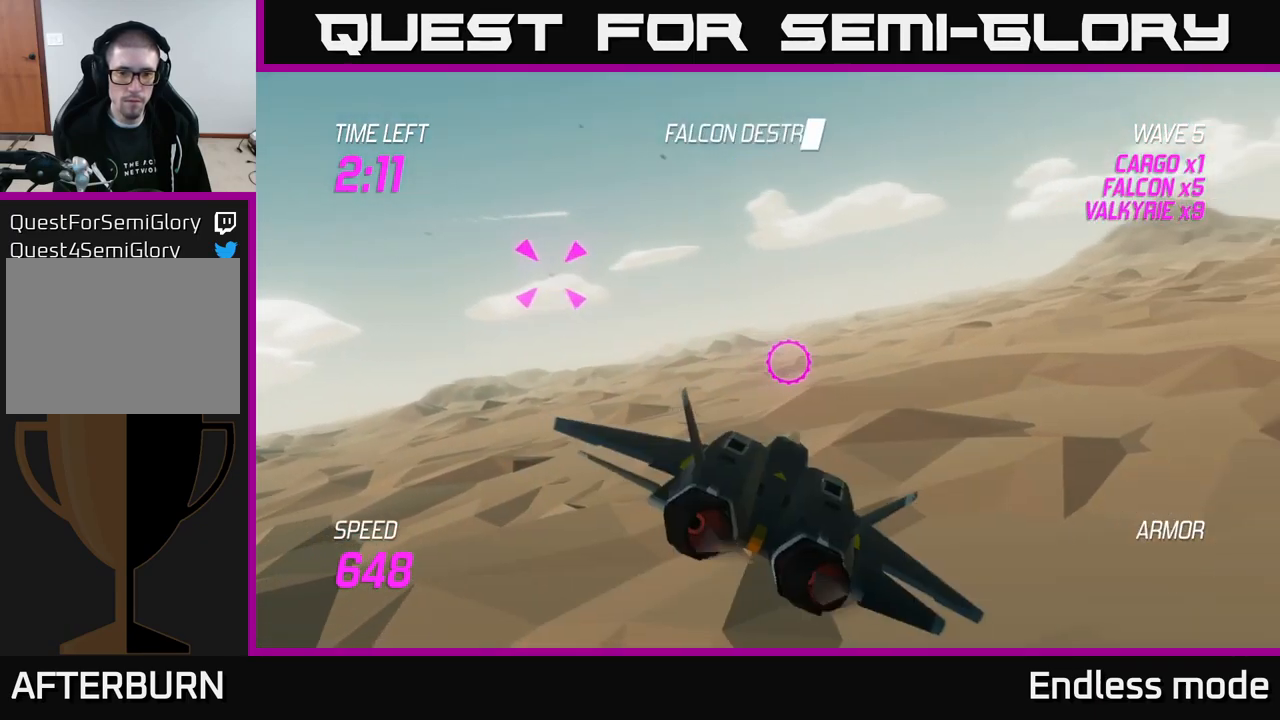
{"buttons": ["L2"], "left_stick": "right", "right_stick": "center", "events": [[16, "left_stick", "left"], [133, "left_stick", "up-left"], [166, "R2", "down"], [283, "R2", "up"], [383, "R2", "down"], [400, "left_stick", "center"], [450, "left_stick", "right"], [466, "R2", "up"]]}